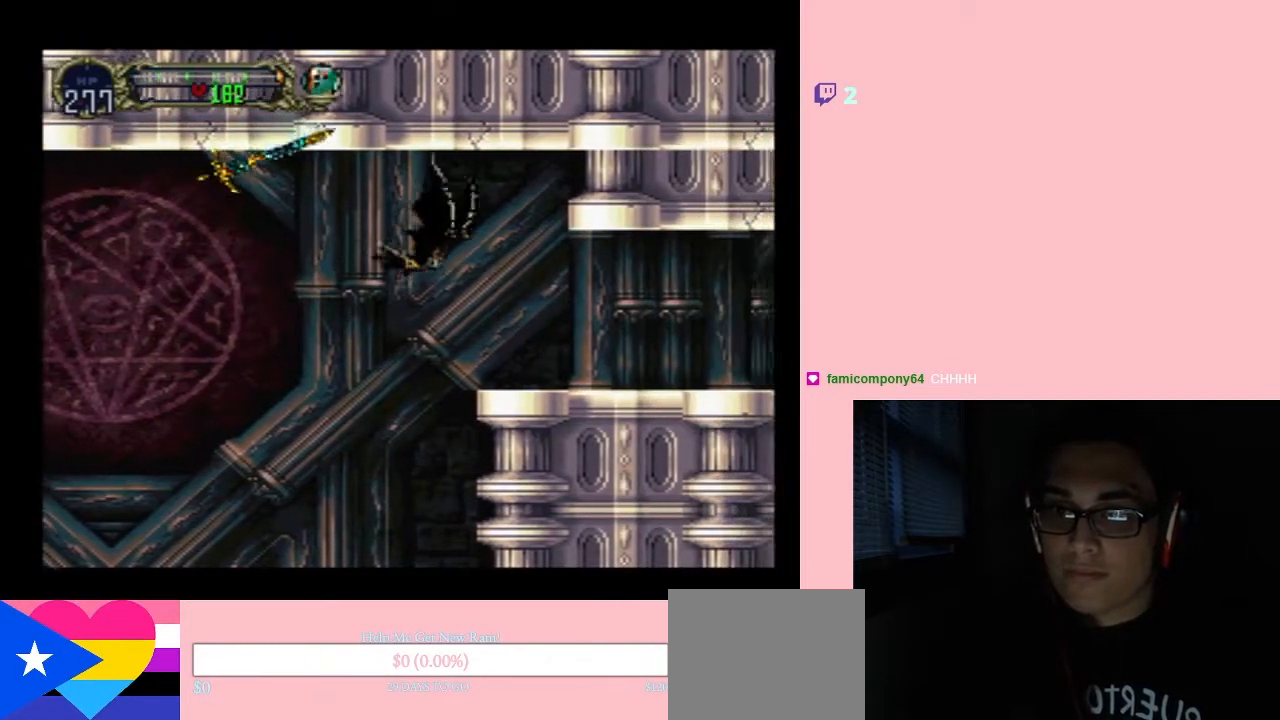
Gameplay with a controller (Nintendo layout); each line is a JSON object with the inputs held at the frame after it. "events" lists button and stick changes between this image and that frame as [ms after this image, input, new state], when the widget could be followed in between. Not read: L2 L3 R2 R3.
{"buttons": ["SELECT"], "left_stick": "center", "right_stick": "center", "events": [[317, "SELECT", "down"], [467, "DPAD_RIGHT", "up"]]}
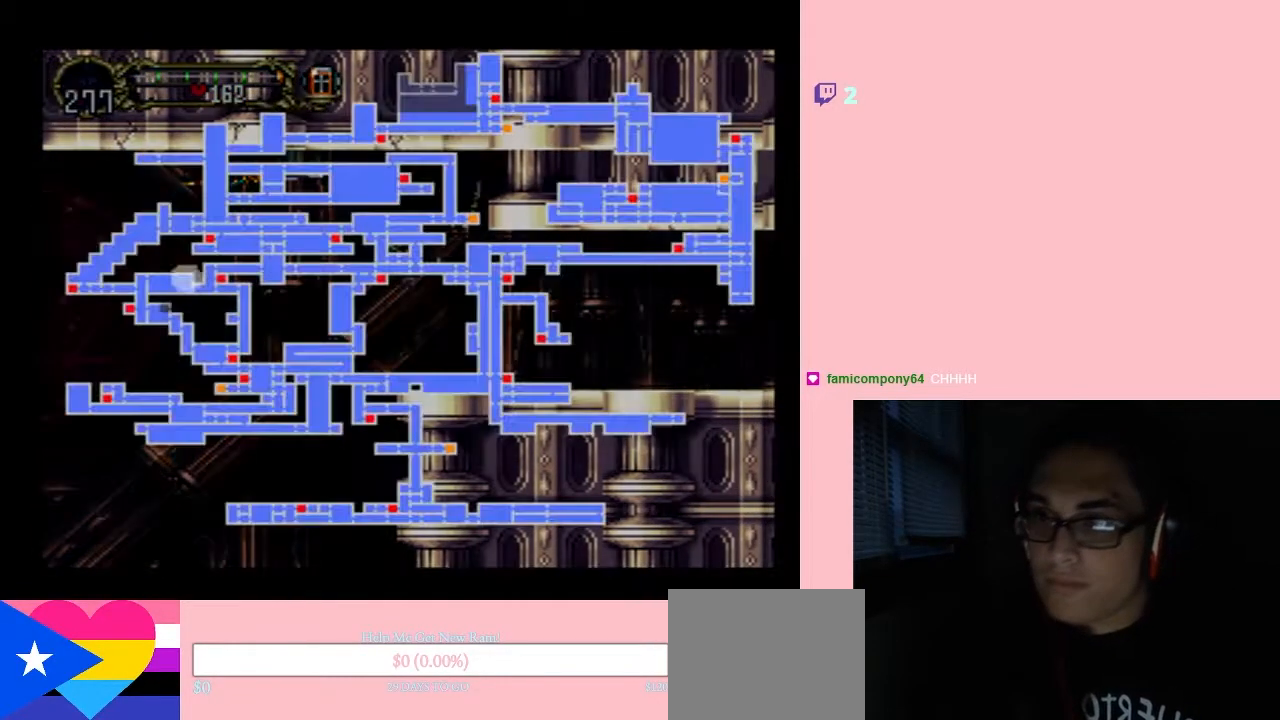
{"buttons": [], "left_stick": "center", "right_stick": "center", "events": [[17, "SELECT", "up"]]}
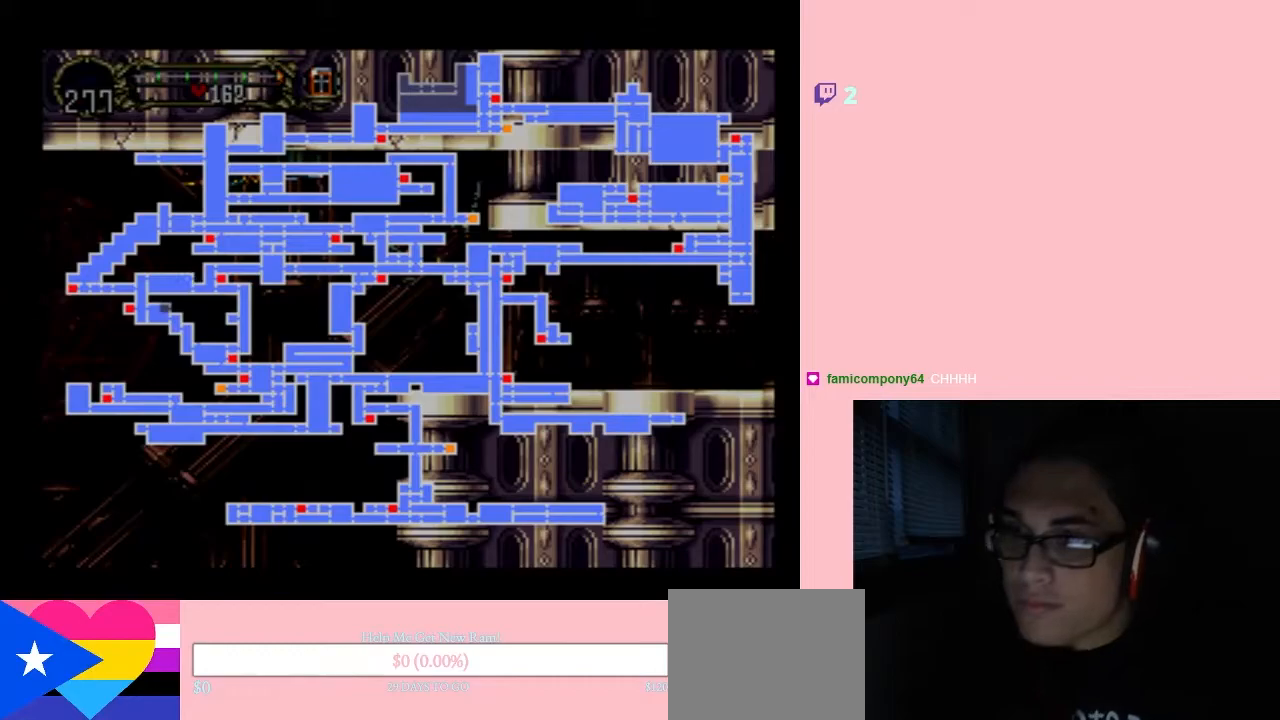
{"buttons": [], "left_stick": "center", "right_stick": "center", "events": []}
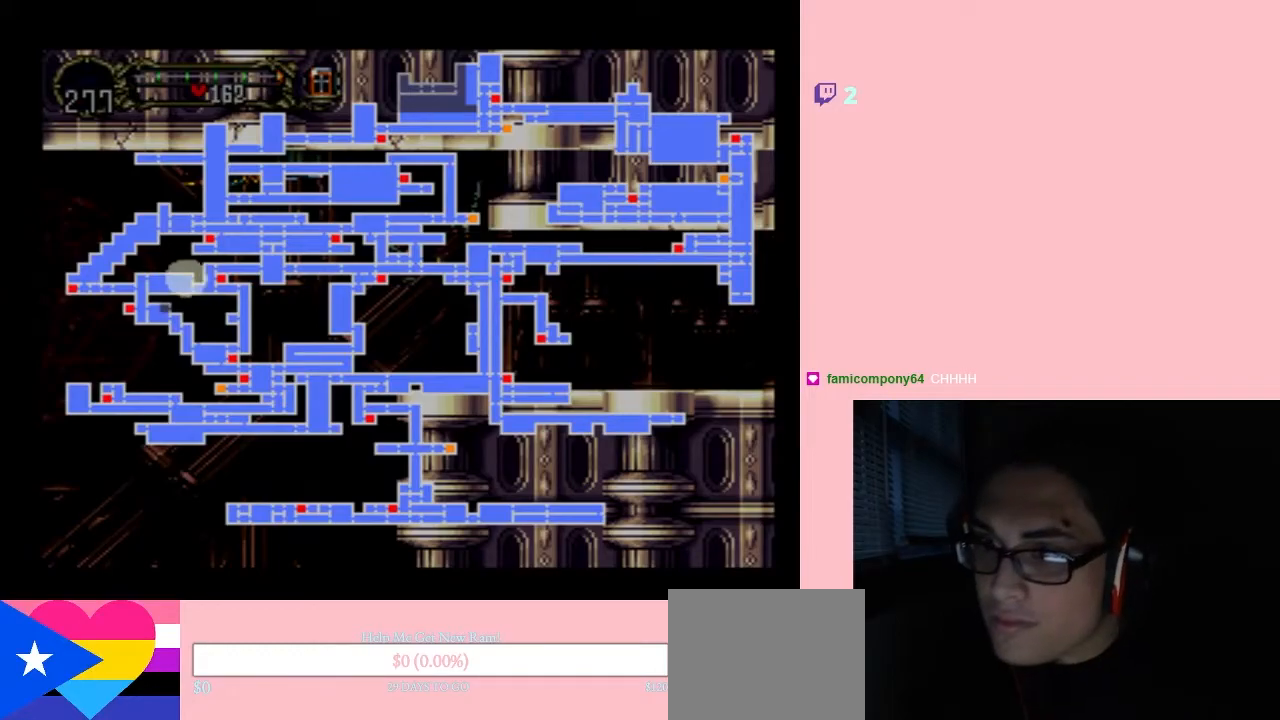
{"buttons": ["DPAD_RIGHT"], "left_stick": "center", "right_stick": "center", "events": [[233, "SELECT", "down"], [300, "DPAD_RIGHT", "down"], [367, "SELECT", "up"]]}
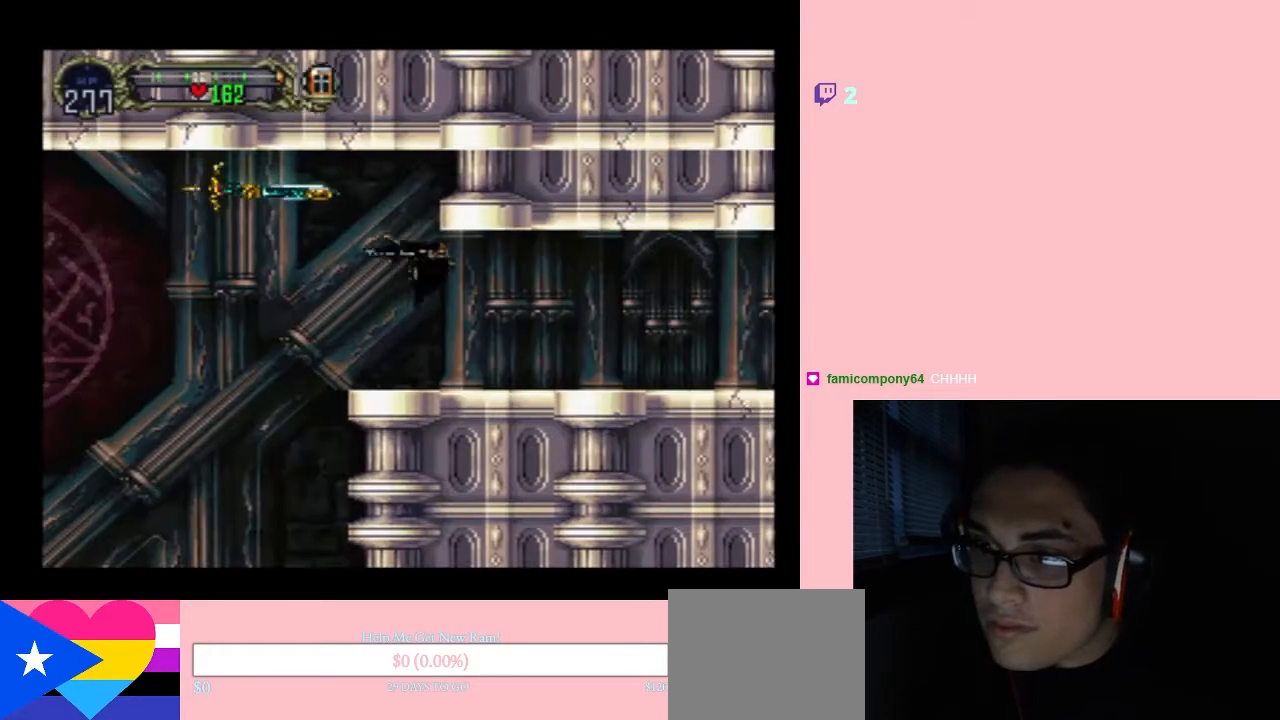
{"buttons": ["DPAD_RIGHT"], "left_stick": "center", "right_stick": "center", "events": [[100, "R1", "down"], [267, "R1", "up"]]}
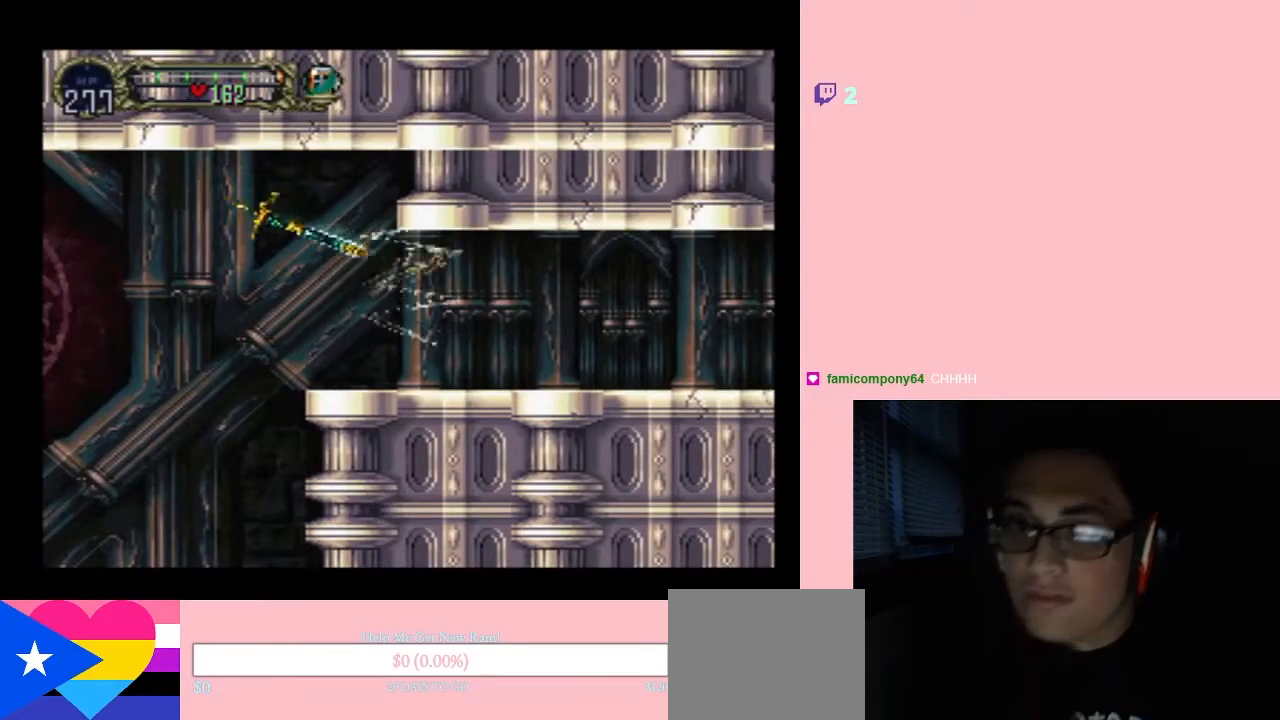
{"buttons": ["DPAD_RIGHT"], "left_stick": "center", "right_stick": "center", "events": []}
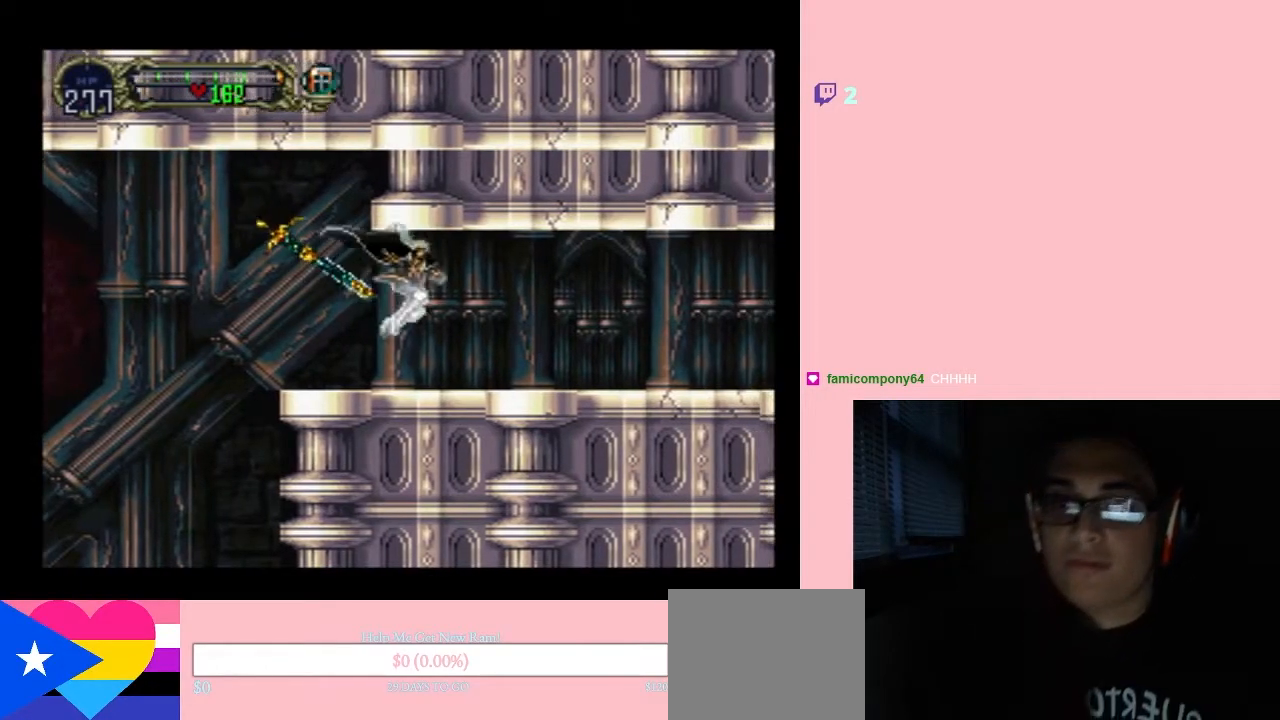
{"buttons": ["X"], "left_stick": "center", "right_stick": "center", "events": [[283, "DPAD_LEFT", "down"], [367, "DPAD_RIGHT", "up"], [400, "X", "down"], [467, "DPAD_LEFT", "up"]]}
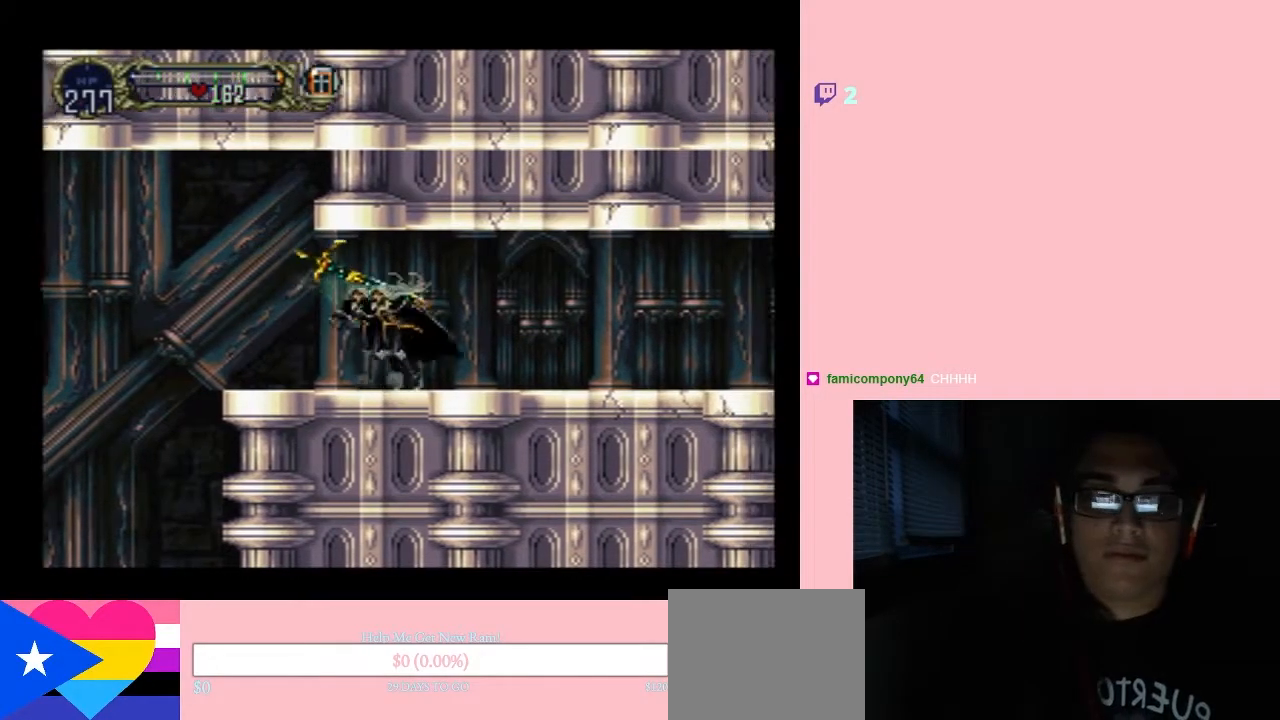
{"buttons": [], "left_stick": "center", "right_stick": "center", "events": [[50, "X", "up"], [200, "X", "down"], [367, "X", "up"]]}
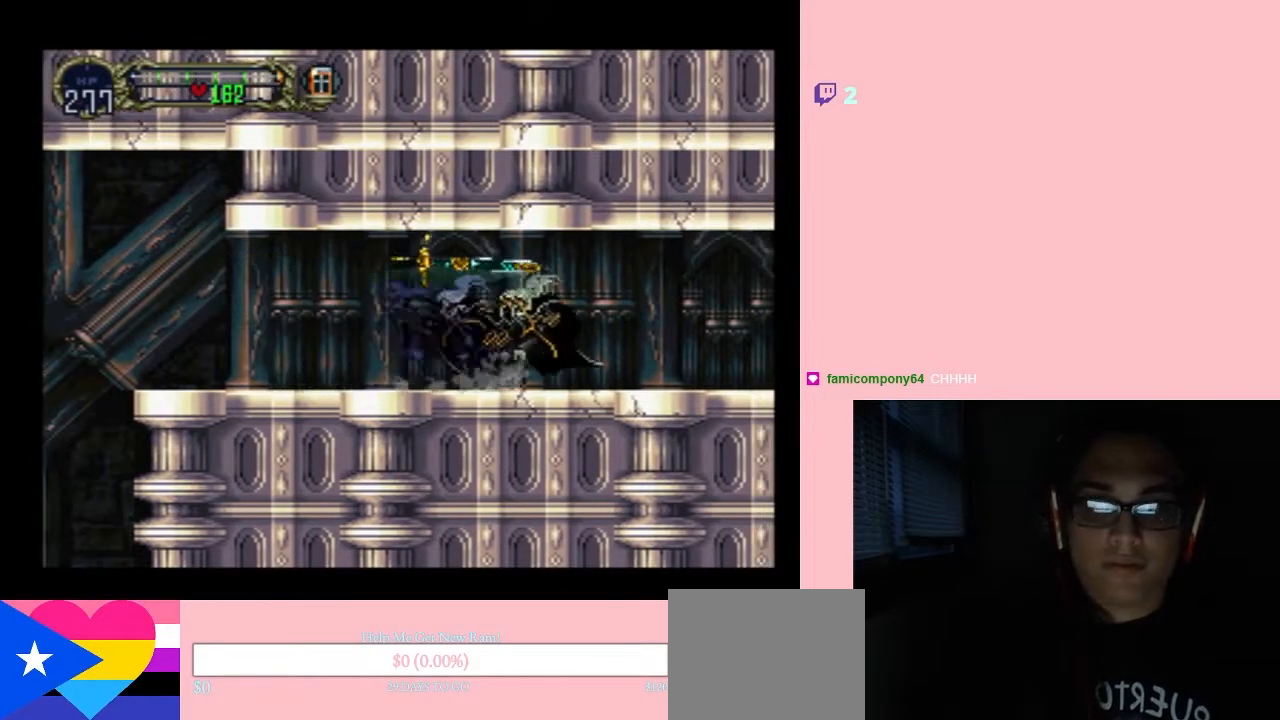
{"buttons": [], "left_stick": "center", "right_stick": "center", "events": [[17, "X", "down"], [133, "X", "up"], [333, "X", "down"], [467, "X", "up"]]}
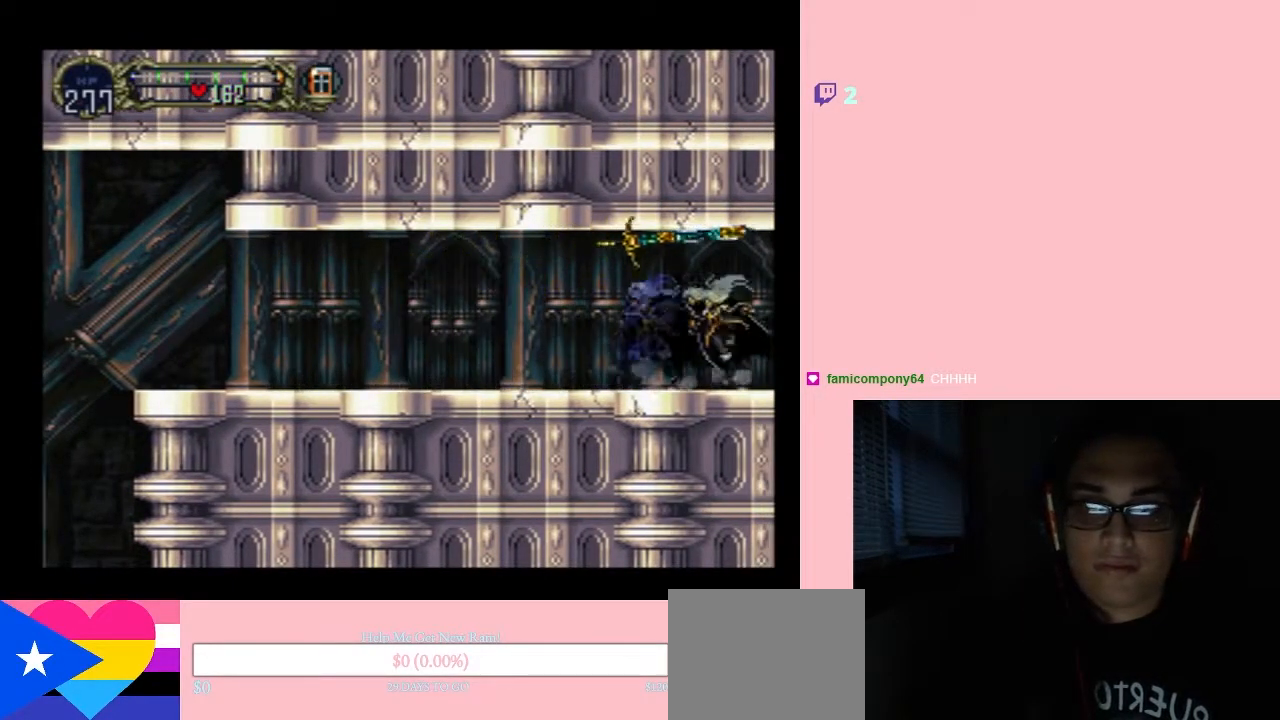
{"buttons": [], "left_stick": "center", "right_stick": "center", "events": [[117, "X", "down"], [233, "X", "up"]]}
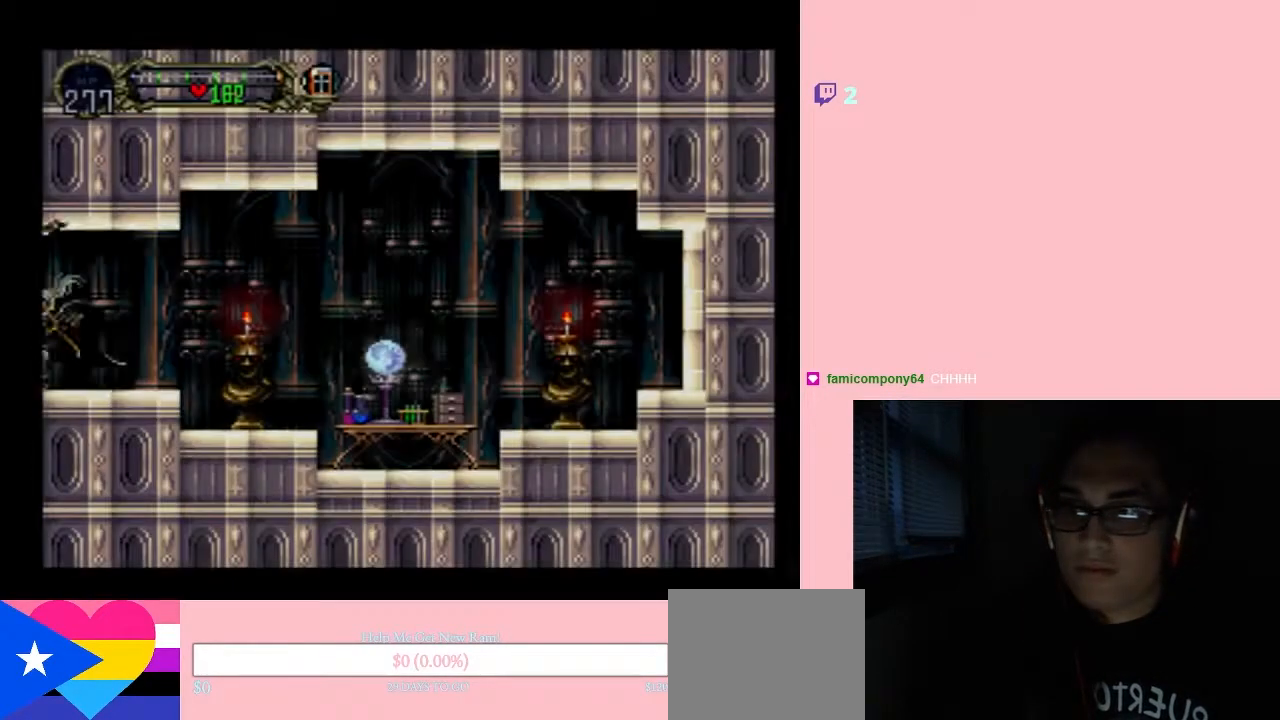
{"buttons": [], "left_stick": "center", "right_stick": "center", "events": [[17, "X", "down"], [133, "X", "up"], [333, "X", "down"], [467, "X", "up"]]}
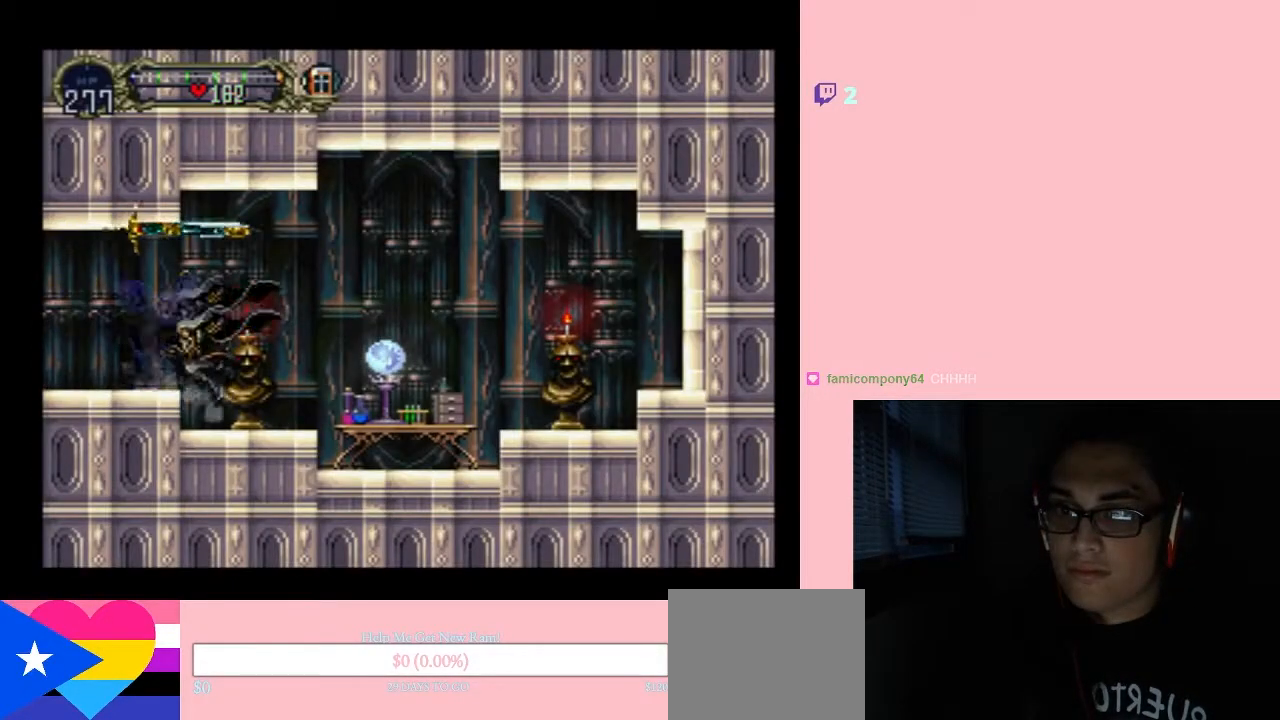
{"buttons": [], "left_stick": "center", "right_stick": "center", "events": [[17, "DPAD_RIGHT", "down"], [150, "Y", "down"], [267, "Y", "up"], [367, "DPAD_RIGHT", "up"]]}
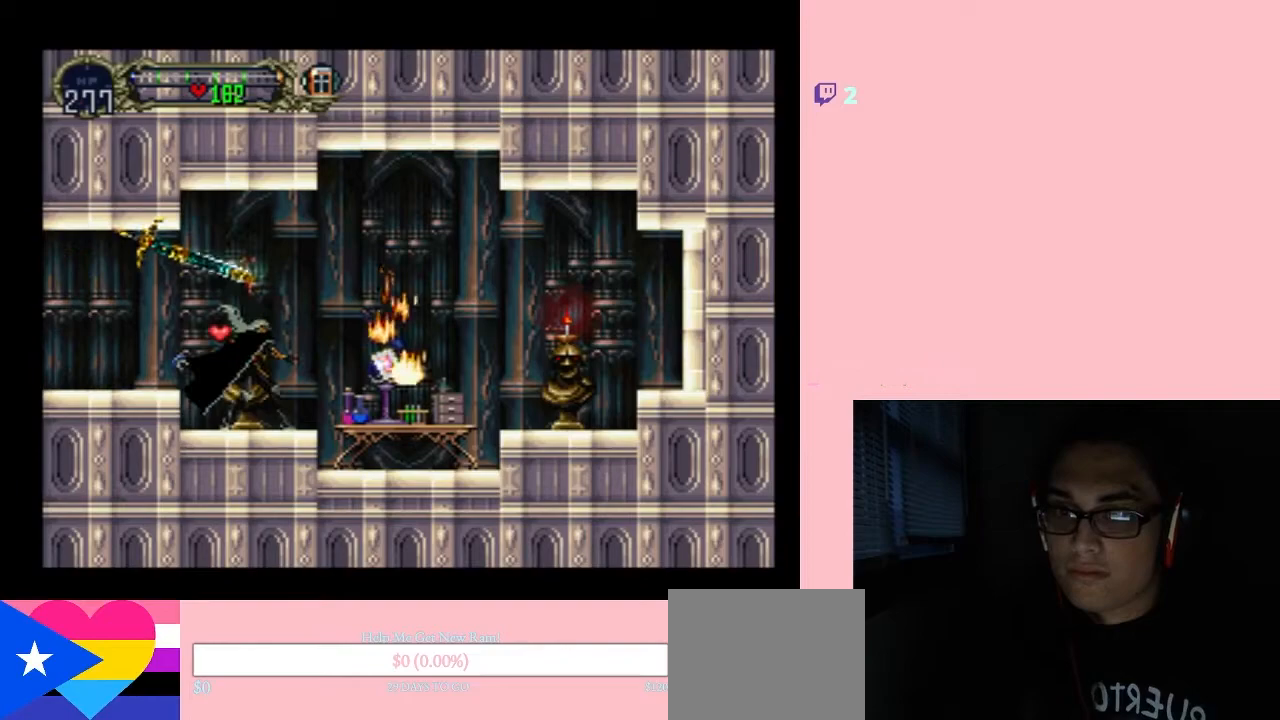
{"buttons": ["B", "DPAD_RIGHT"], "left_stick": "center", "right_stick": "center", "events": [[150, "DPAD_RIGHT", "down"], [433, "B", "down"]]}
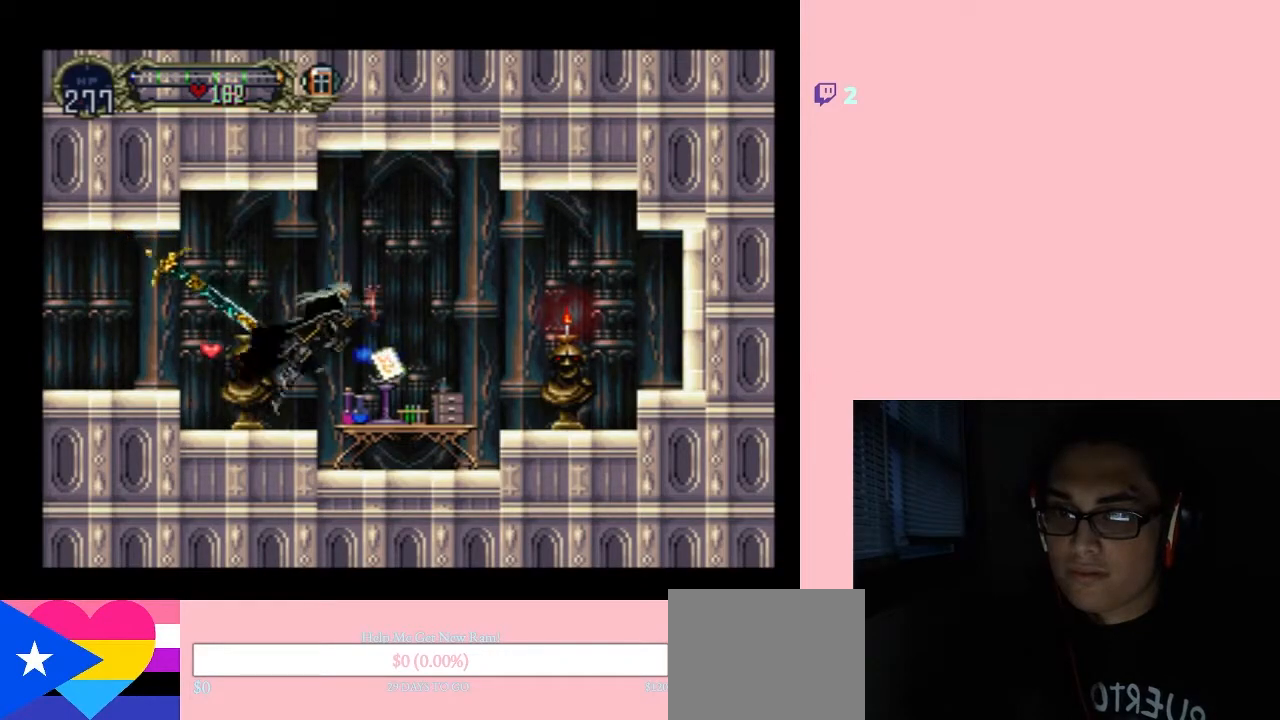
{"buttons": ["DPAD_RIGHT"], "left_stick": "center", "right_stick": "center", "events": [[17, "B", "up"]]}
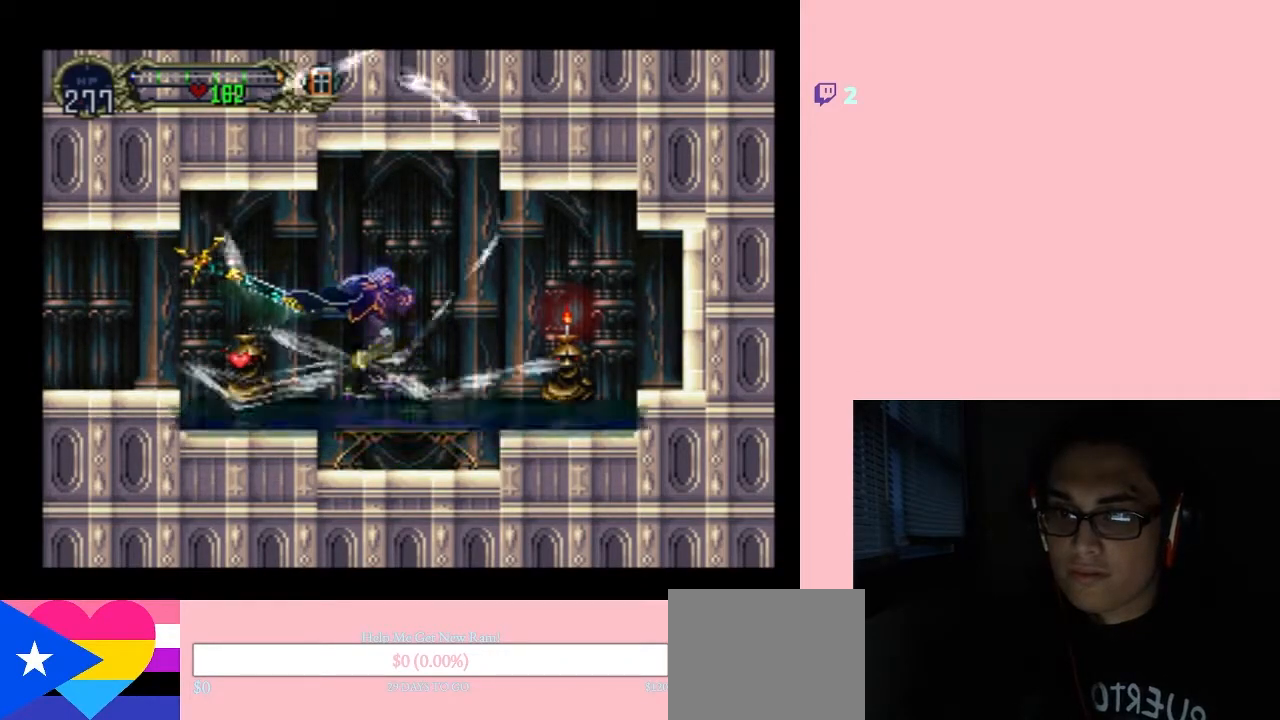
{"buttons": ["B"], "left_stick": "center", "right_stick": "center", "events": [[367, "DPAD_RIGHT", "up"], [467, "B", "down"]]}
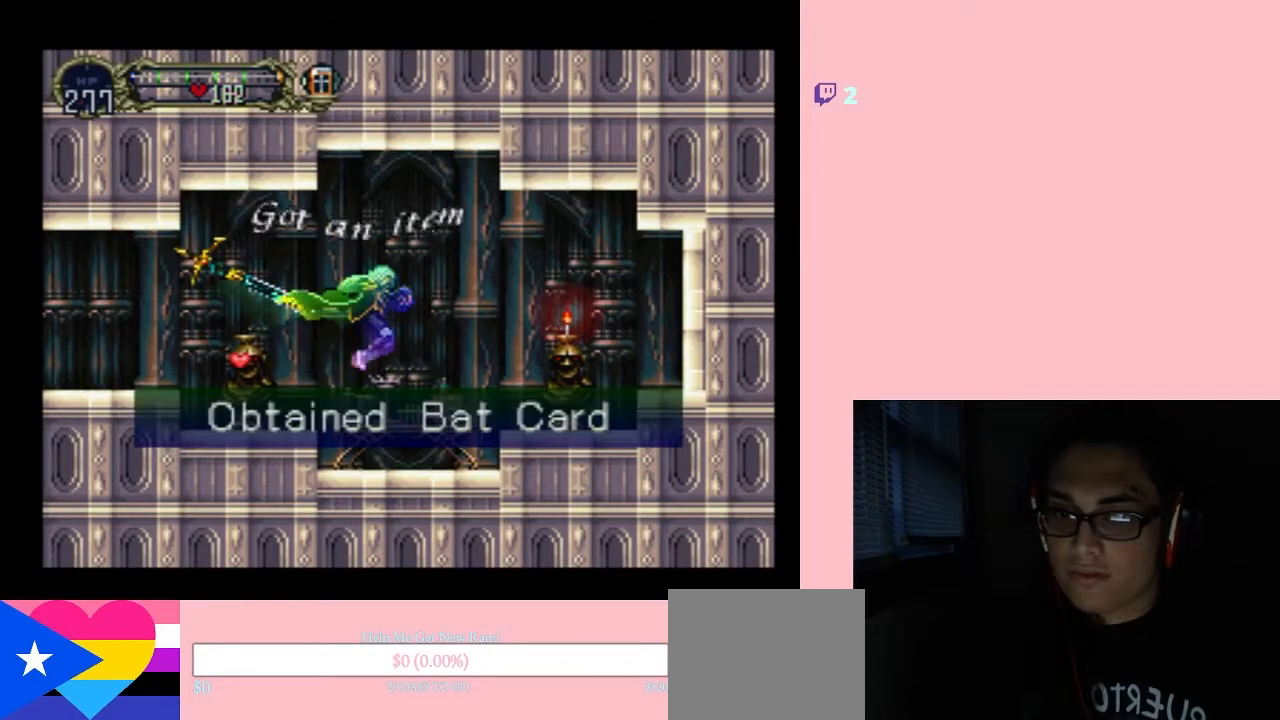
{"buttons": ["A"], "left_stick": "center", "right_stick": "center", "events": [[50, "B", "up"], [333, "A", "down"]]}
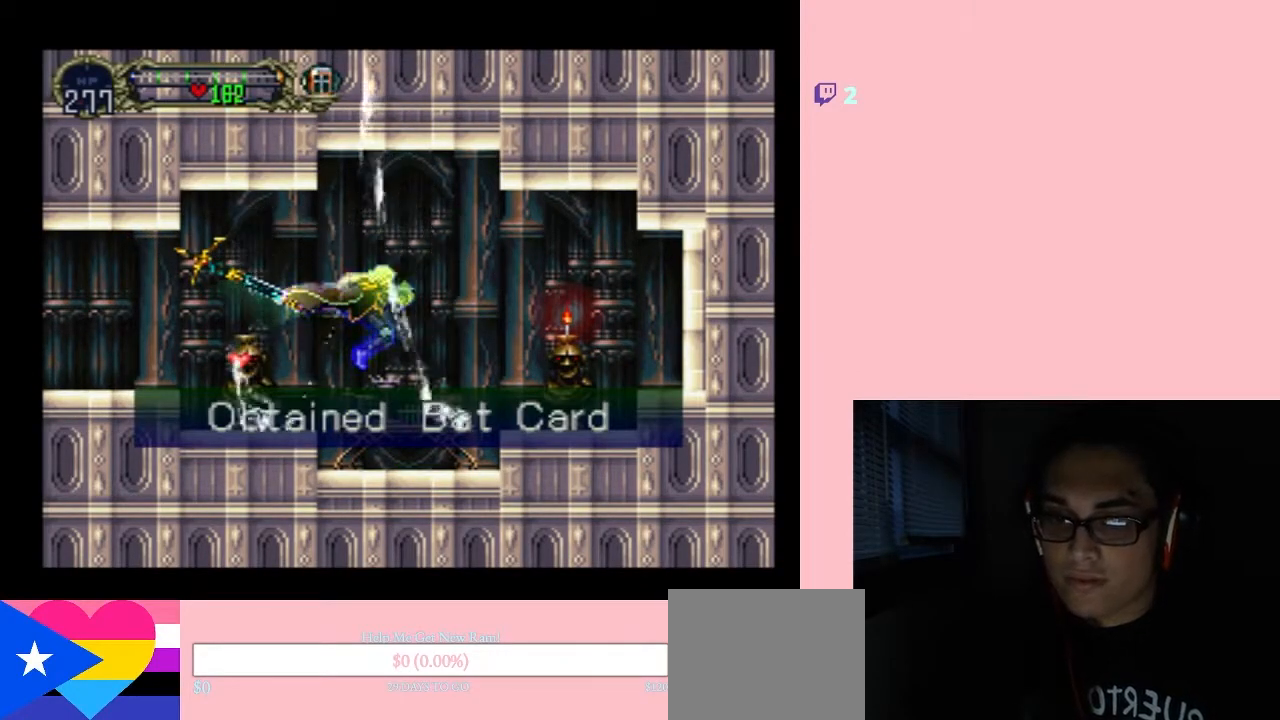
{"buttons": ["B", "DPAD_LEFT"], "left_stick": "center", "right_stick": "center", "events": [[17, "A", "up"], [50, "DPAD_LEFT", "down"], [483, "B", "down"]]}
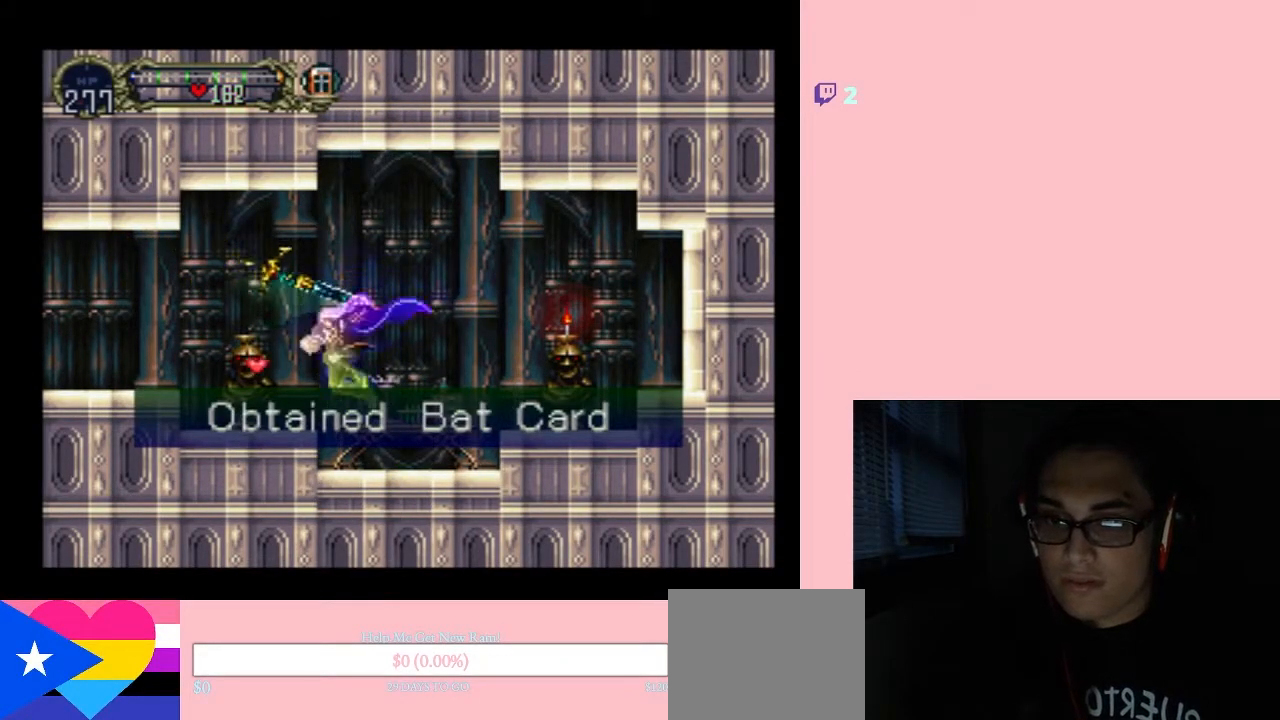
{"buttons": ["DPAD_LEFT"], "left_stick": "center", "right_stick": "center", "events": [[117, "B", "up"]]}
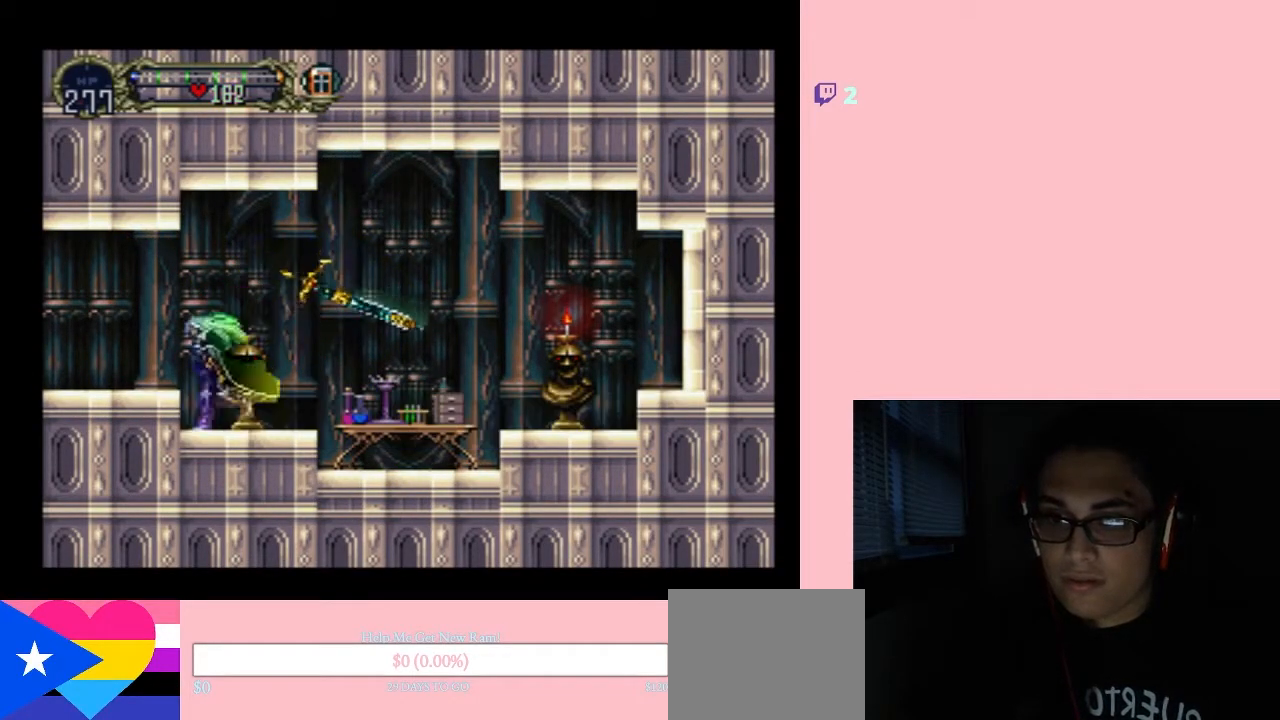
{"buttons": ["DPAD_RIGHT"], "left_stick": "center", "right_stick": "center", "events": [[83, "B", "down"], [217, "B", "up"], [483, "DPAD_LEFT", "up"], [483, "DPAD_RIGHT", "down"]]}
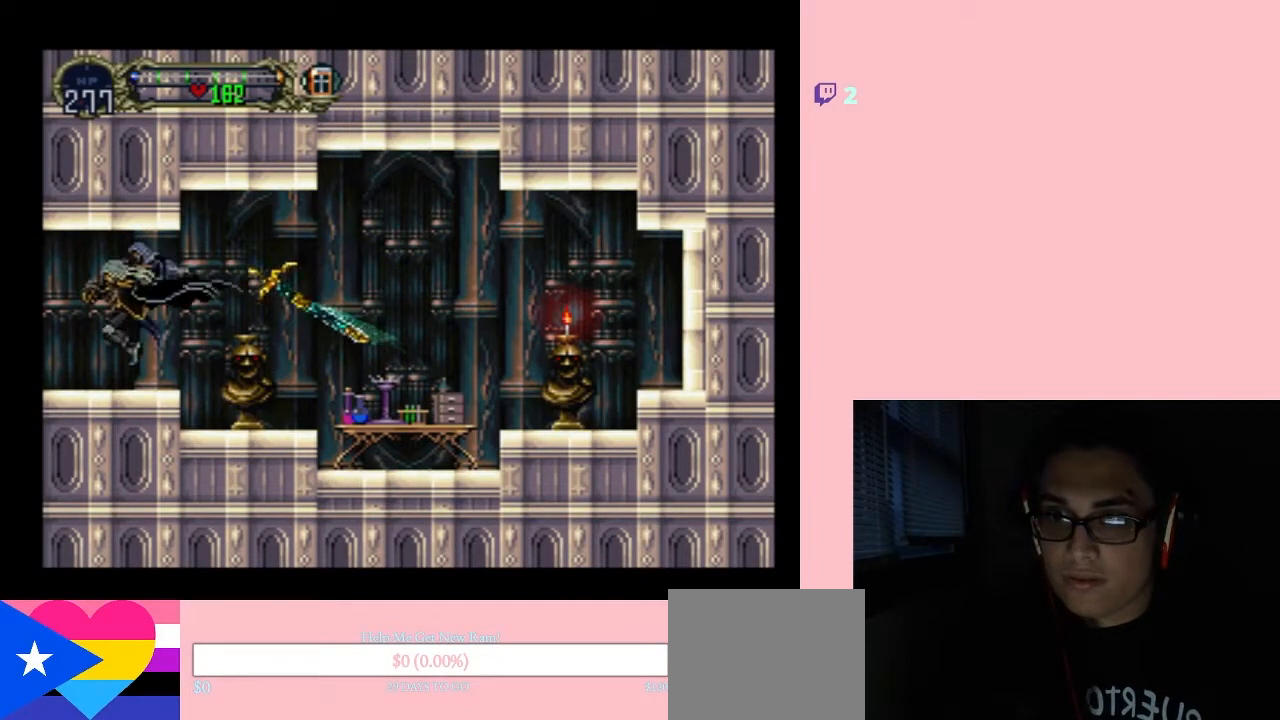
{"buttons": [], "left_stick": "center", "right_stick": "center", "events": [[83, "X", "down"], [117, "DPAD_RIGHT", "up"], [200, "X", "up"], [350, "X", "down"], [450, "X", "up"]]}
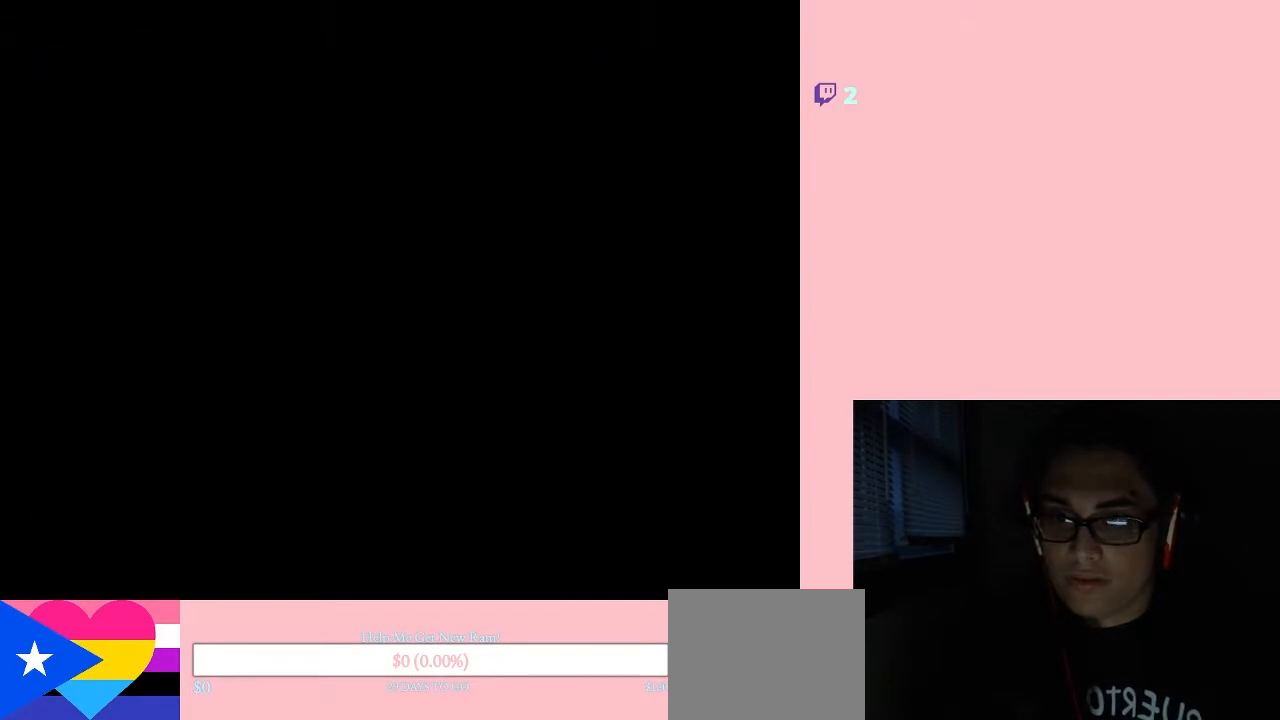
{"buttons": ["X"], "left_stick": "center", "right_stick": "center", "events": [[150, "X", "down"], [267, "X", "up"], [433, "X", "down"]]}
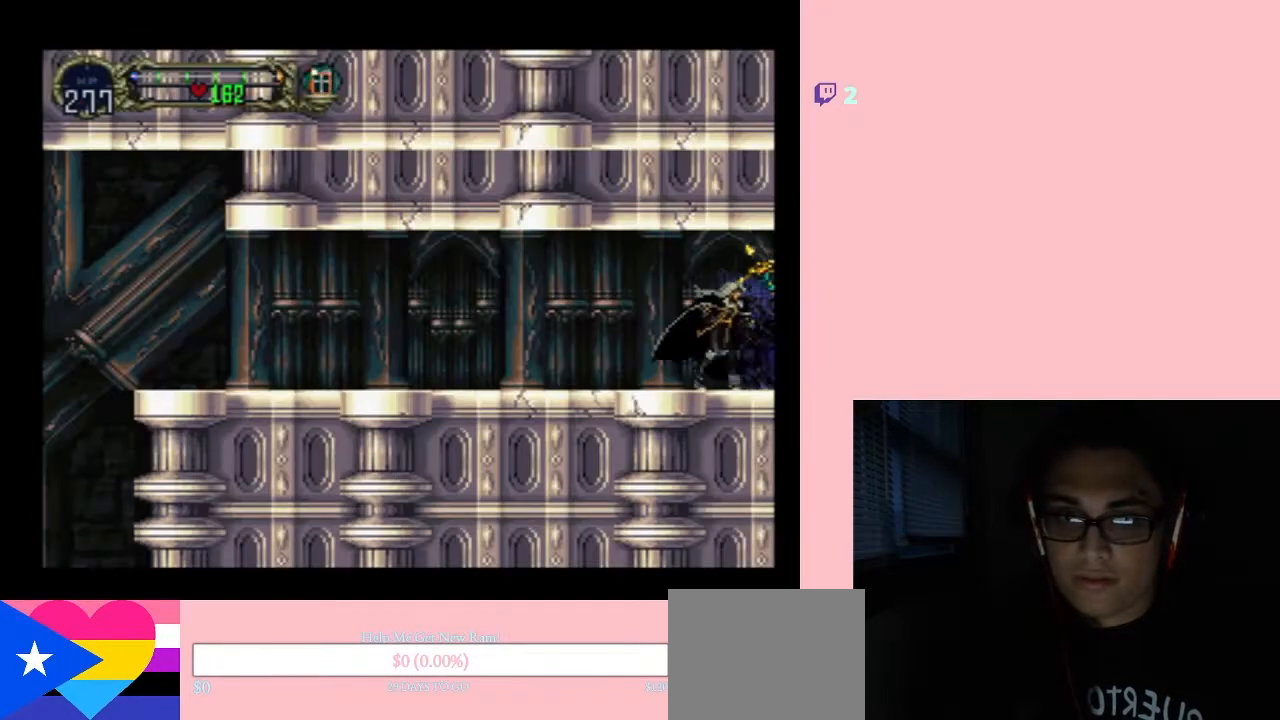
{"buttons": ["X"], "left_stick": "center", "right_stick": "center", "events": [[83, "X", "up"], [267, "X", "down"], [350, "X", "up"], [500, "X", "down"]]}
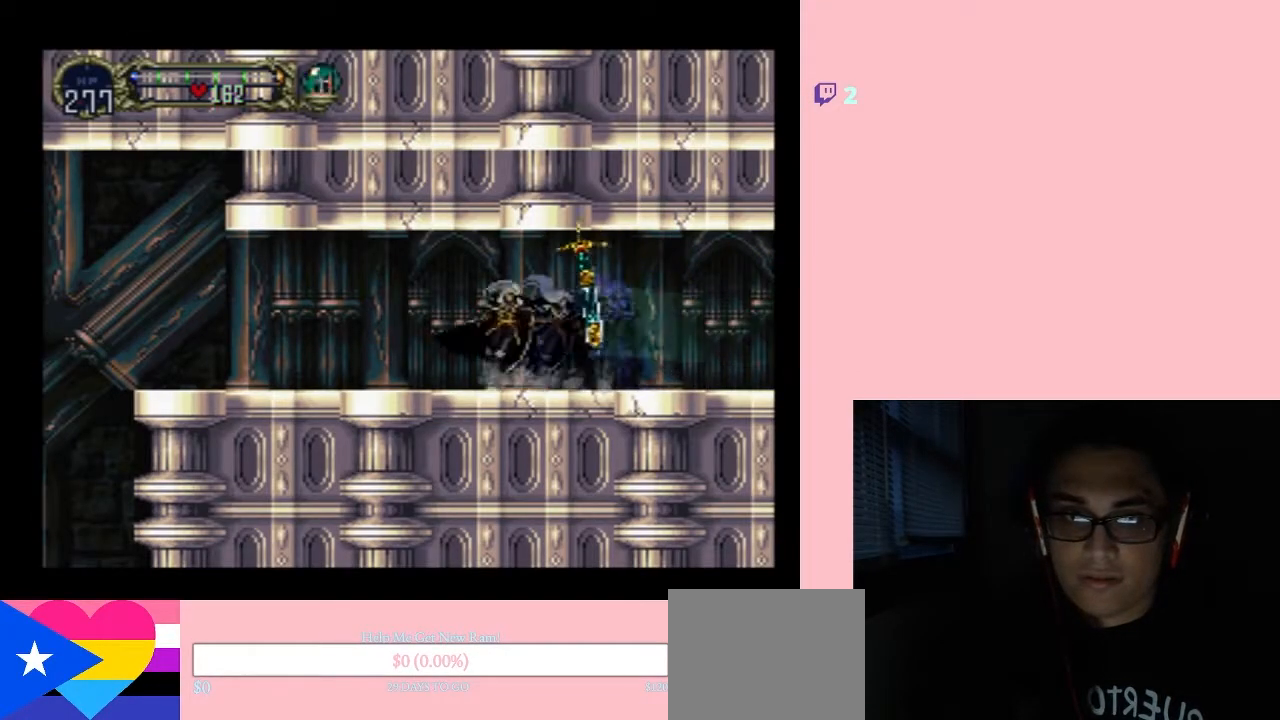
{"buttons": ["X"], "left_stick": "center", "right_stick": "center", "events": [[117, "X", "up"], [300, "X", "down"]]}
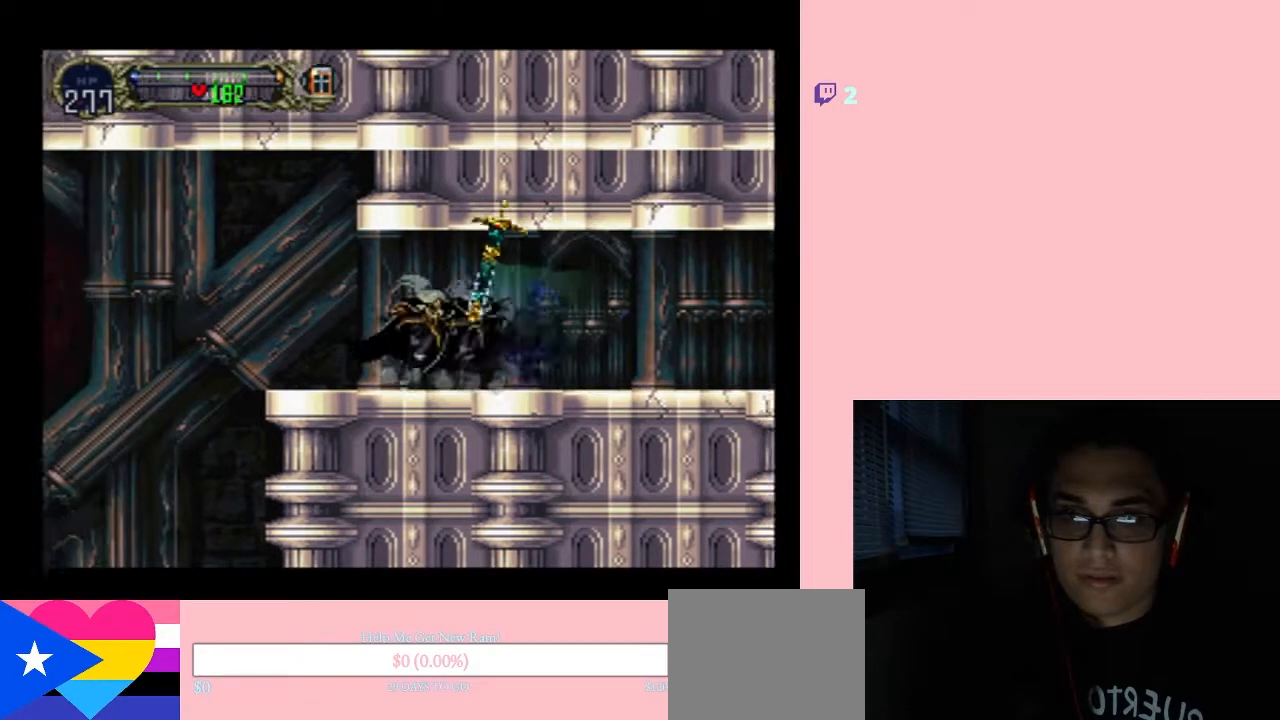
{"buttons": [], "left_stick": "center", "right_stick": "center", "events": [[200, "X", "up"], [300, "X", "down"], [417, "X", "up"]]}
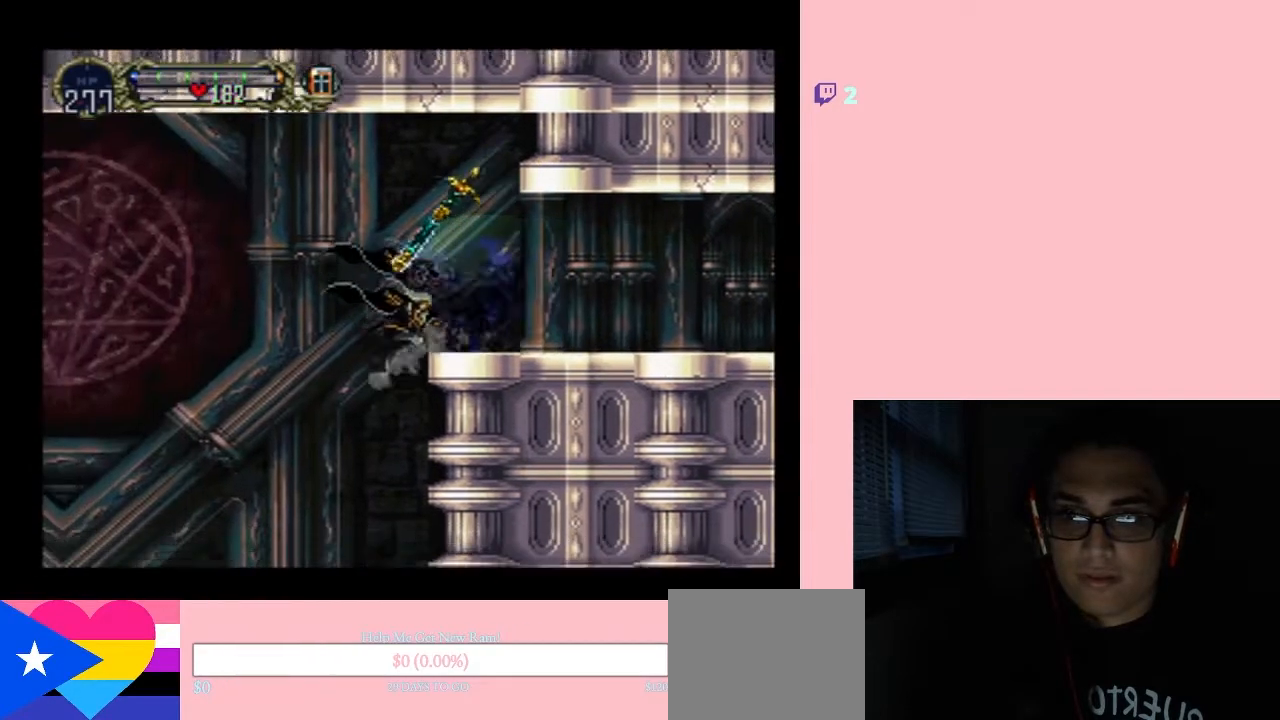
{"buttons": ["DPAD_RIGHT"], "left_stick": "center", "right_stick": "center", "events": [[333, "DPAD_RIGHT", "down"]]}
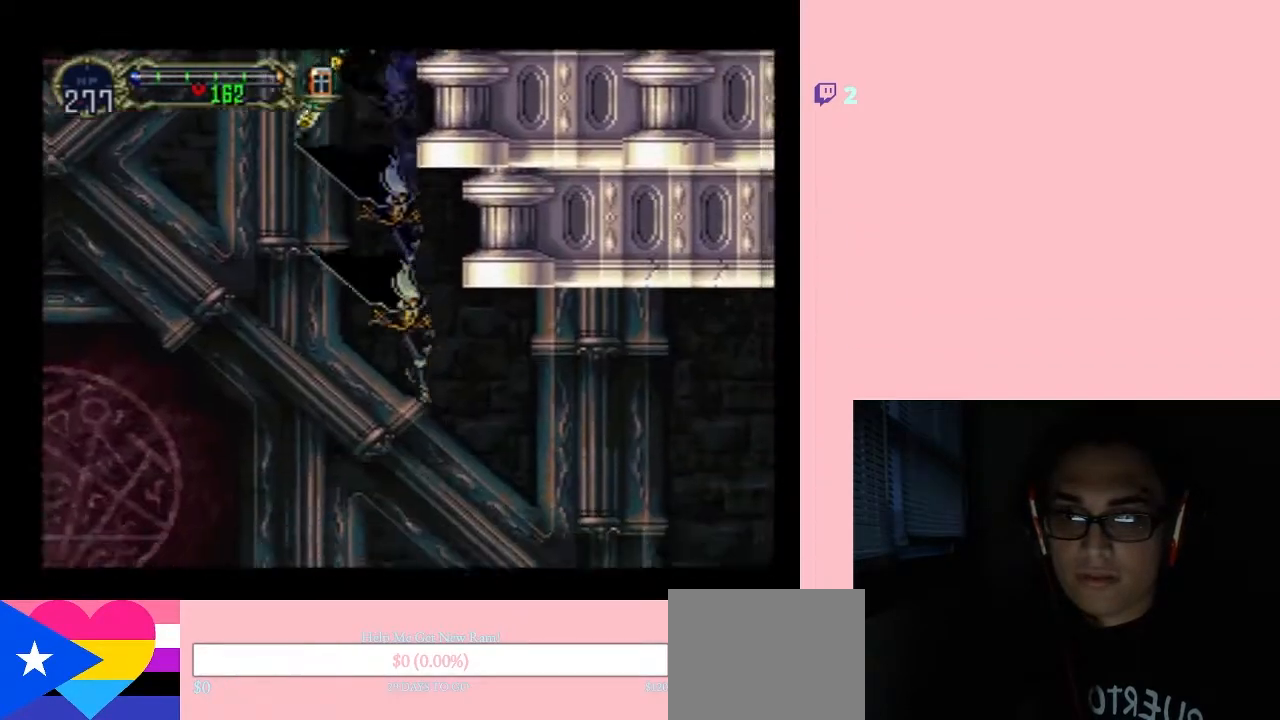
{"buttons": ["DPAD_LEFT"], "left_stick": "center", "right_stick": "center", "events": [[467, "DPAD_LEFT", "down"], [500, "DPAD_RIGHT", "up"]]}
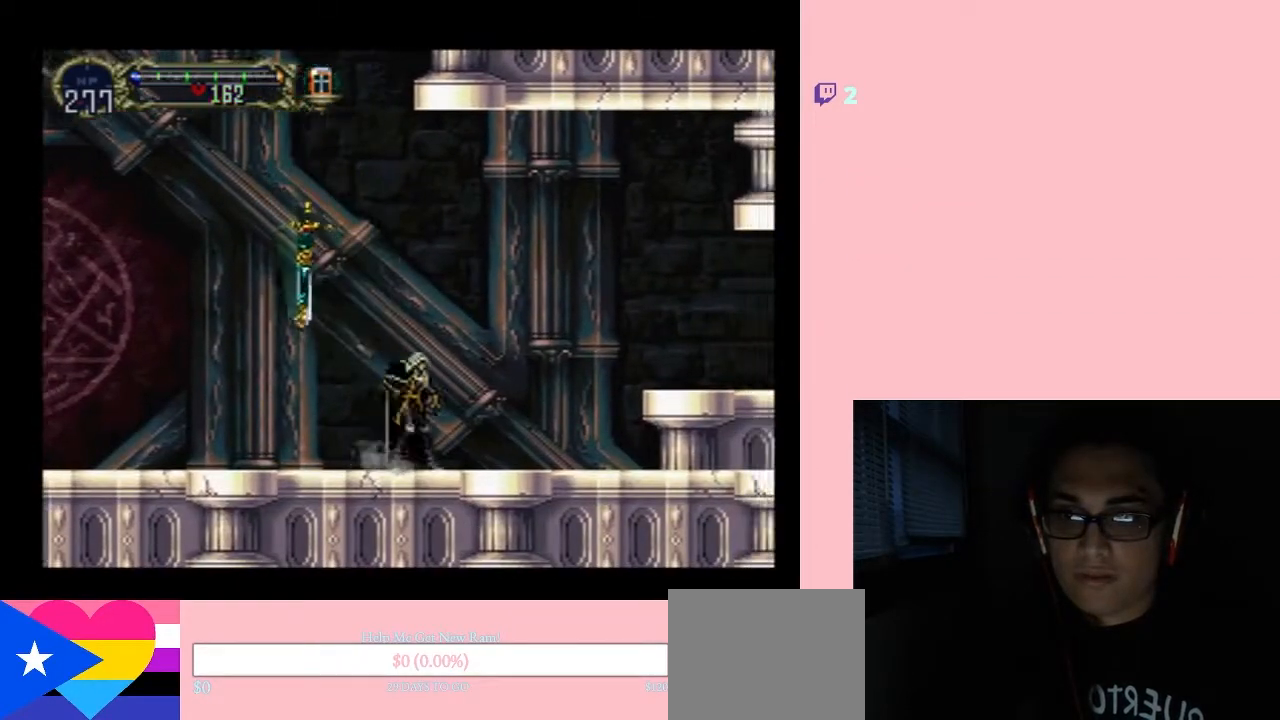
{"buttons": ["X"], "left_stick": "center", "right_stick": "center", "events": [[183, "X", "down"], [300, "X", "up"], [367, "DPAD_LEFT", "up"], [450, "X", "down"]]}
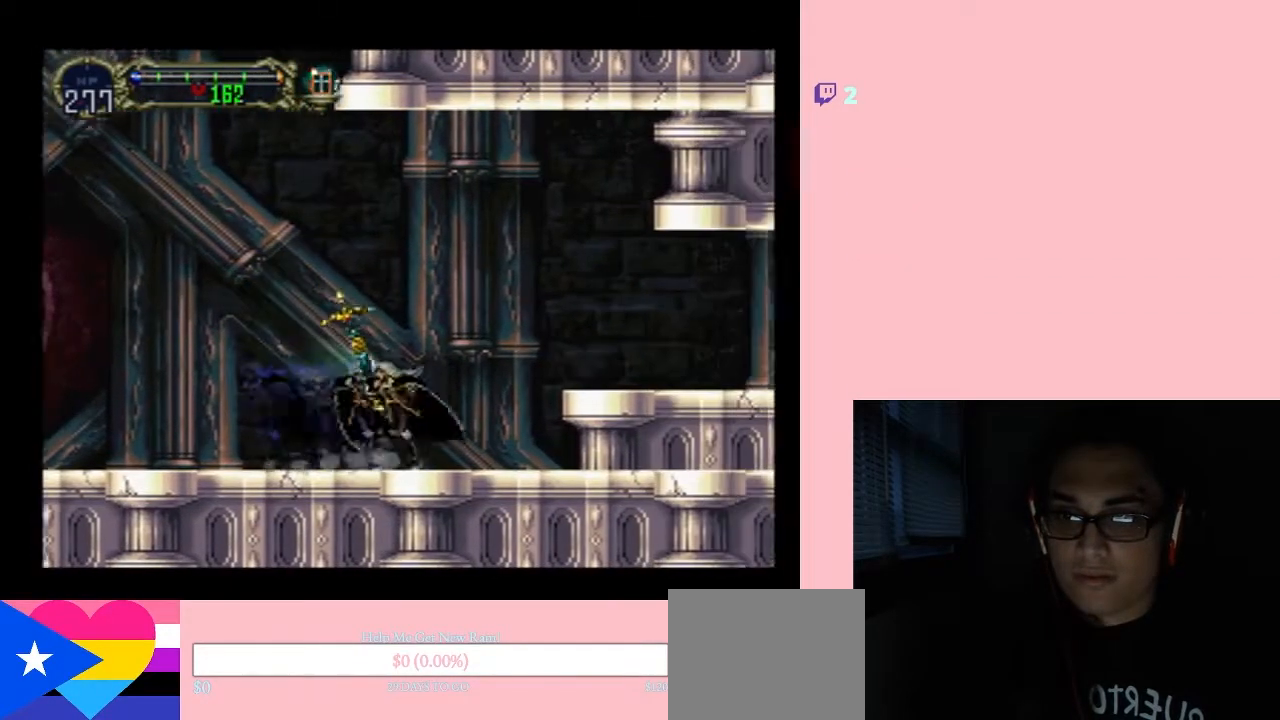
{"buttons": ["DPAD_RIGHT"], "left_stick": "center", "right_stick": "center", "events": [[50, "X", "up"], [83, "DPAD_RIGHT", "down"], [167, "B", "down"], [367, "B", "up"]]}
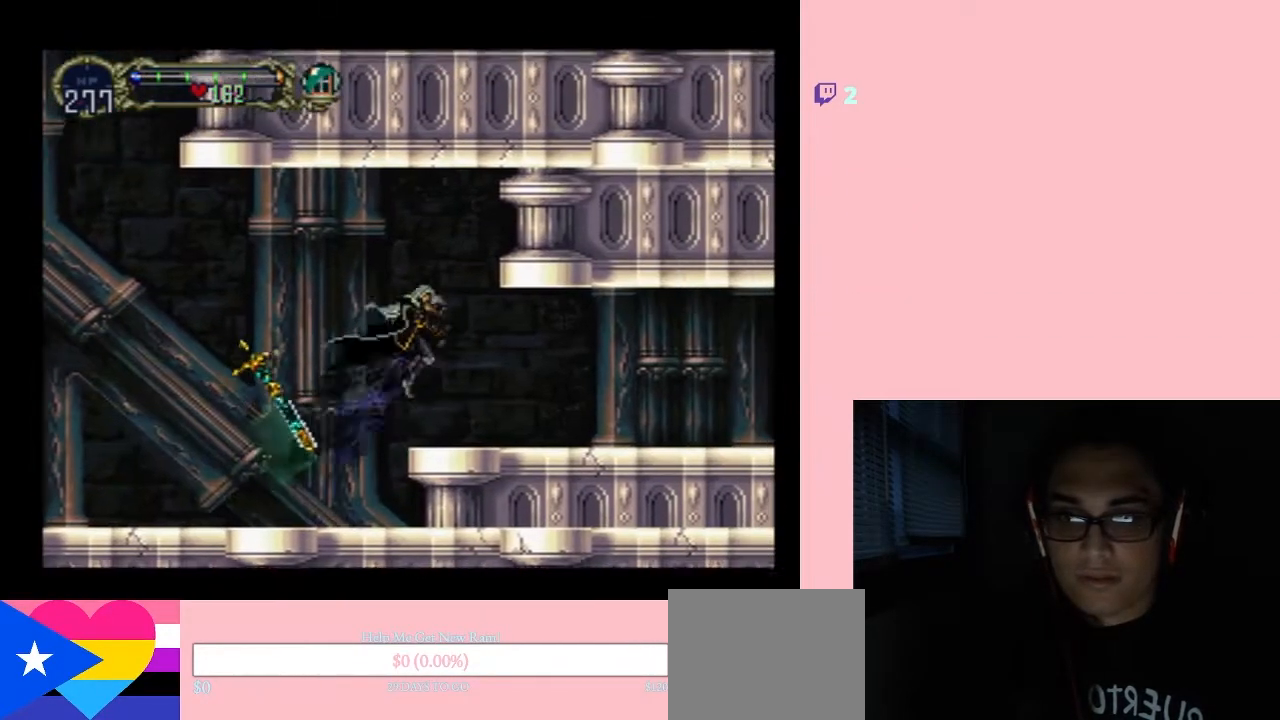
{"buttons": [], "left_stick": "center", "right_stick": "center", "events": [[150, "DPAD_LEFT", "down"], [183, "DPAD_RIGHT", "up"], [300, "DPAD_LEFT", "up"], [300, "X", "down"], [417, "X", "up"]]}
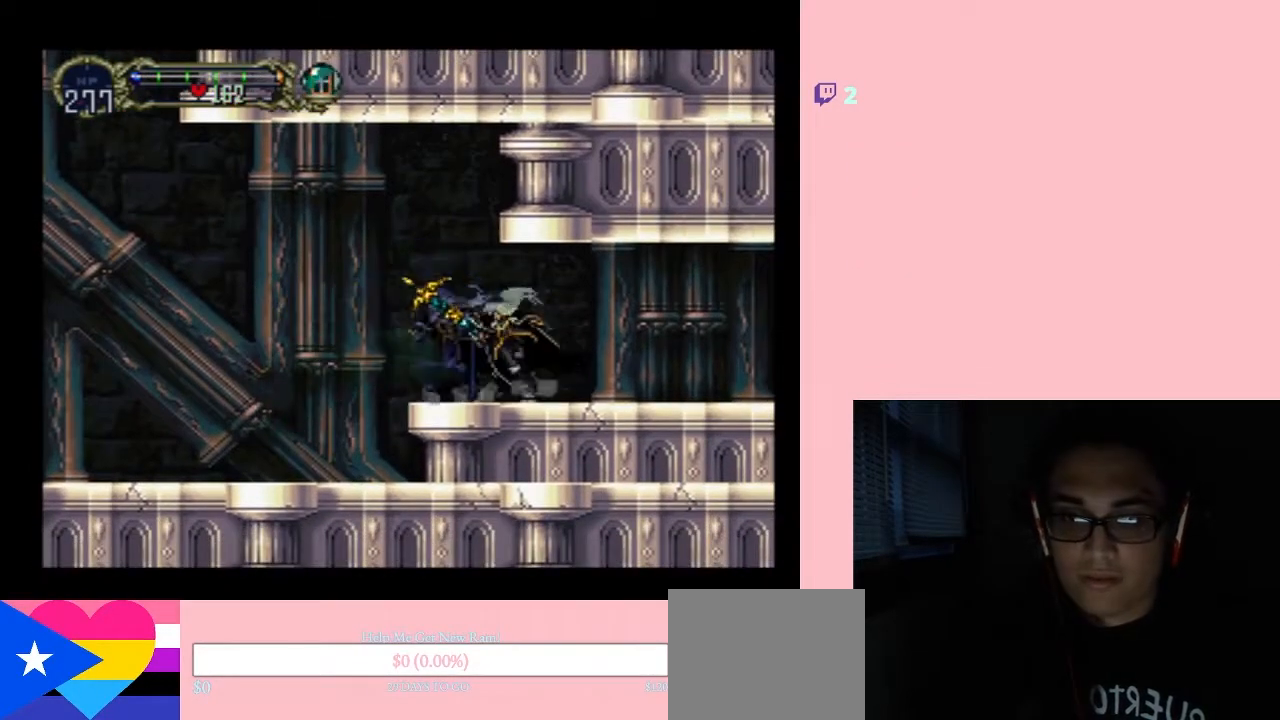
{"buttons": ["SELECT"], "left_stick": "center", "right_stick": "center", "events": [[133, "X", "down"], [300, "X", "up"], [333, "SELECT", "down"]]}
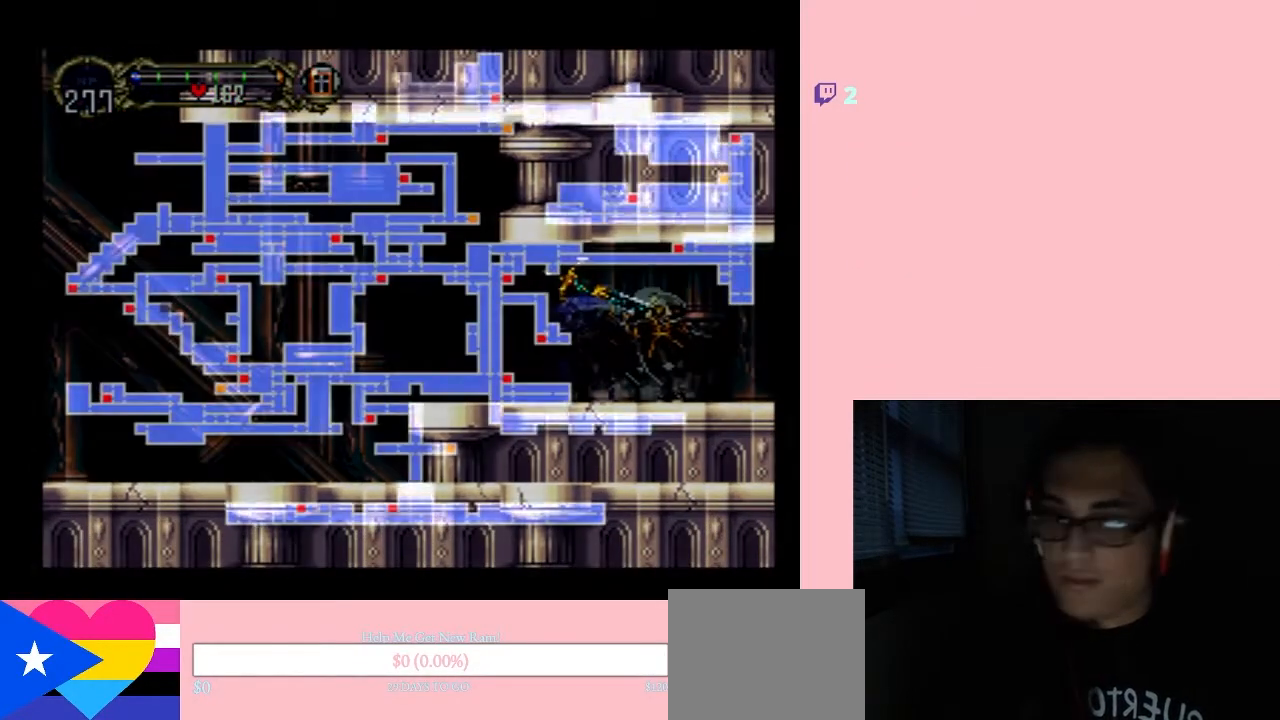
{"buttons": [], "left_stick": "center", "right_stick": "center", "events": [[50, "SELECT", "up"]]}